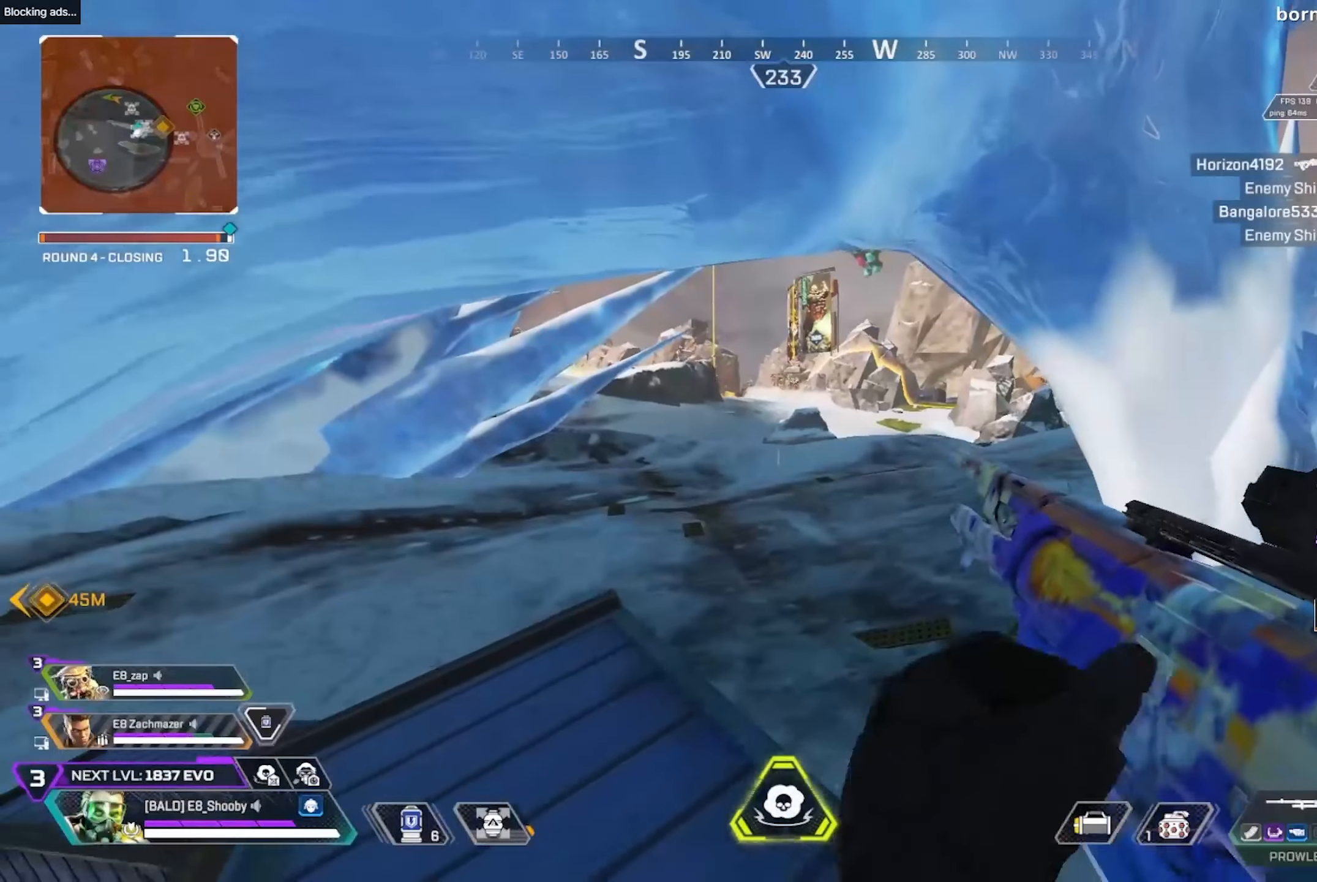
Gameplay with a controller (PlayStation layout); each line is a JSON object with the inputs held at the frame after it. "events" lists button and stick changes between this image and that frame as [ms after this image, input, new state], when the widget could be followed in between. Not read: R1.
{"buttons": [], "left_stick": "center", "right_stick": "center", "events": [[83, "left_stick", "down-right"], [216, "R3", "down"], [216, "left_stick", "center"], [300, "left_stick", "up-left"], [316, "R3", "up"], [366, "left_stick", "center"], [416, "left_stick", "right"], [500, "left_stick", "center"]]}
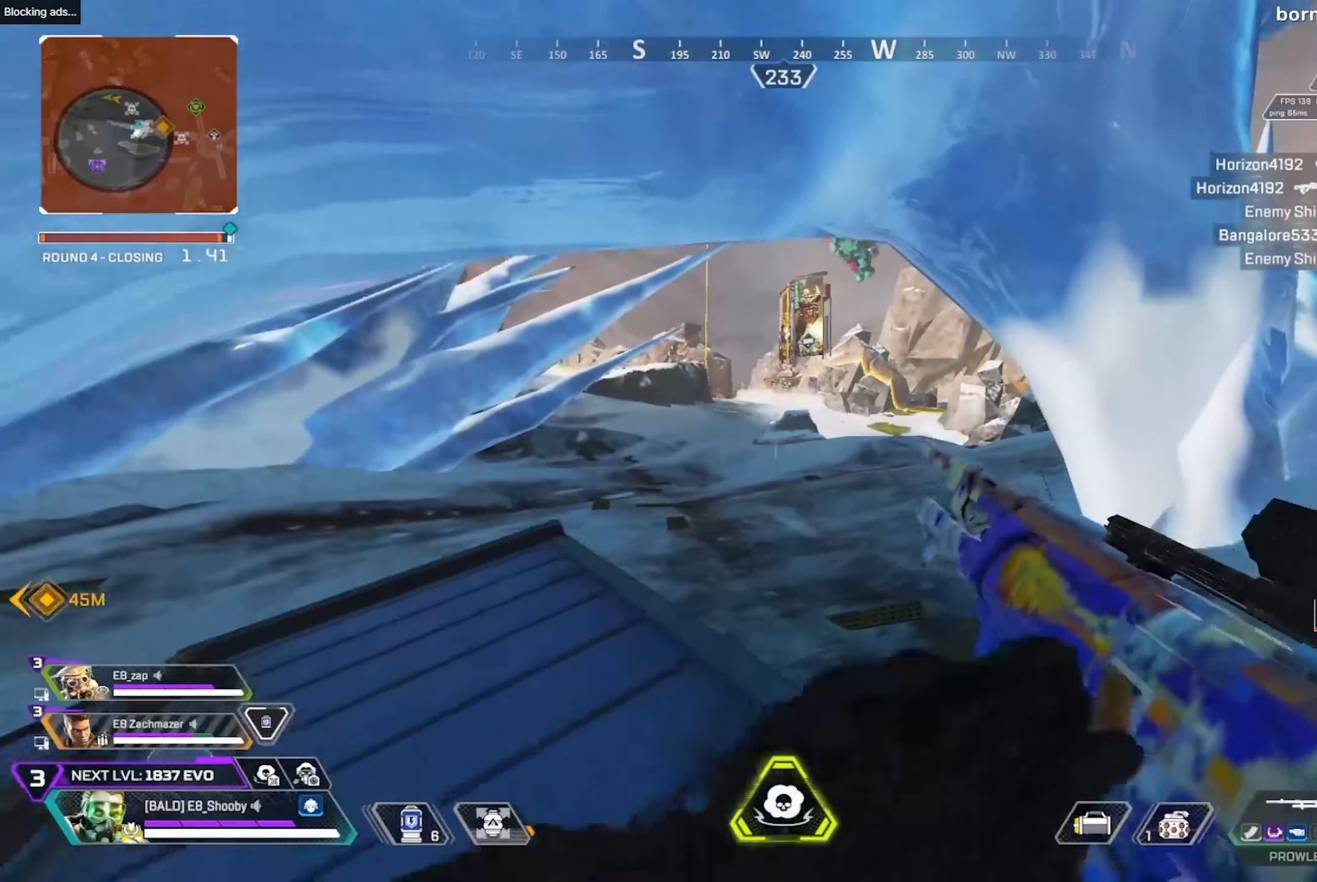
{"buttons": [], "left_stick": "center", "right_stick": "center", "events": [[50, "left_stick", "up-left"], [150, "left_stick", "center"], [183, "right_stick", "up-left"], [283, "left_stick", "down-right"], [283, "right_stick", "center"], [400, "left_stick", "center"]]}
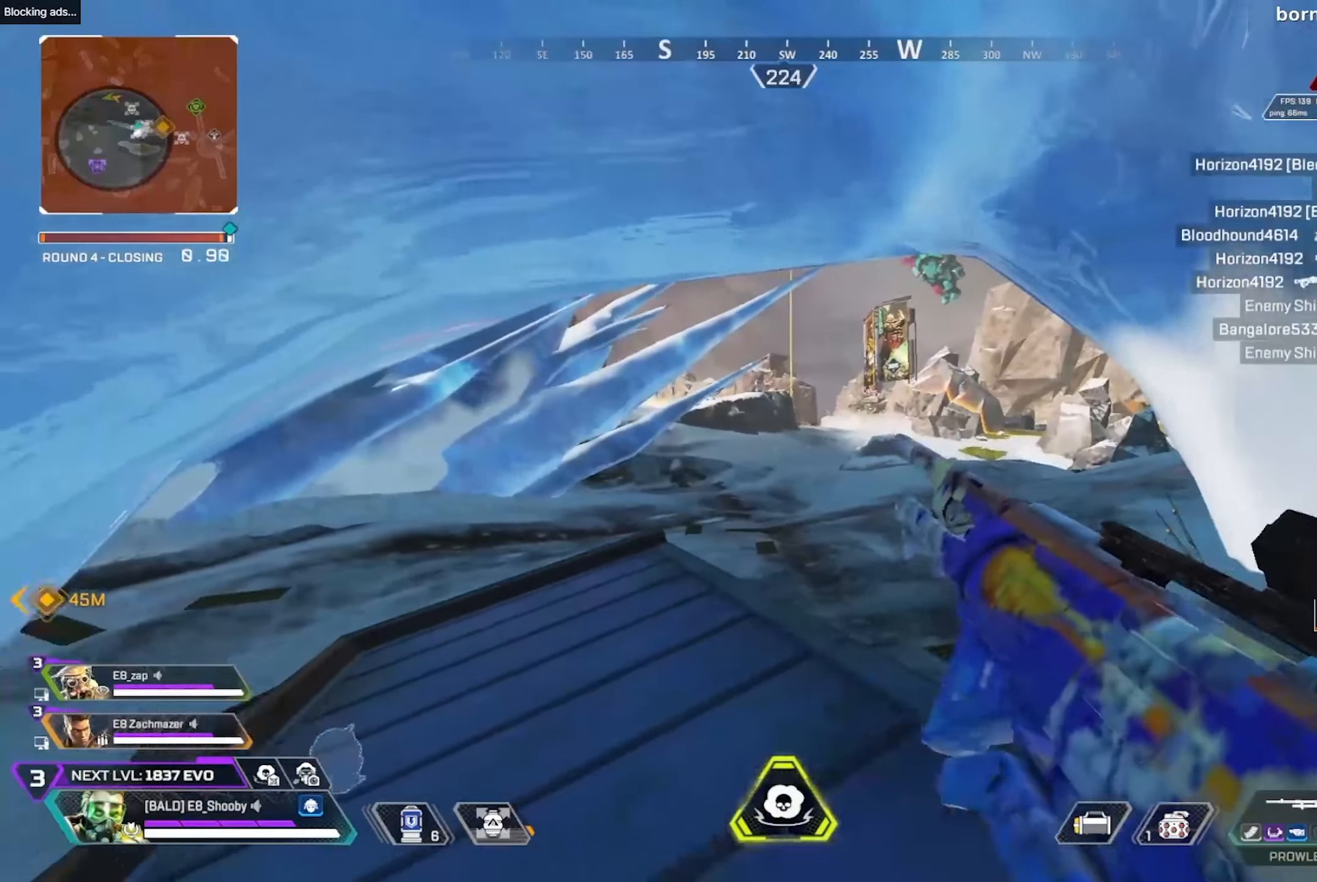
{"buttons": ["L2"], "left_stick": "left", "right_stick": "left", "events": [[33, "left_stick", "right"], [50, "R3", "down"], [133, "R3", "up"], [133, "left_stick", "center"], [183, "left_stick", "left"], [233, "L2", "down"], [283, "left_stick", "center"], [400, "left_stick", "left"], [433, "right_stick", "left"]]}
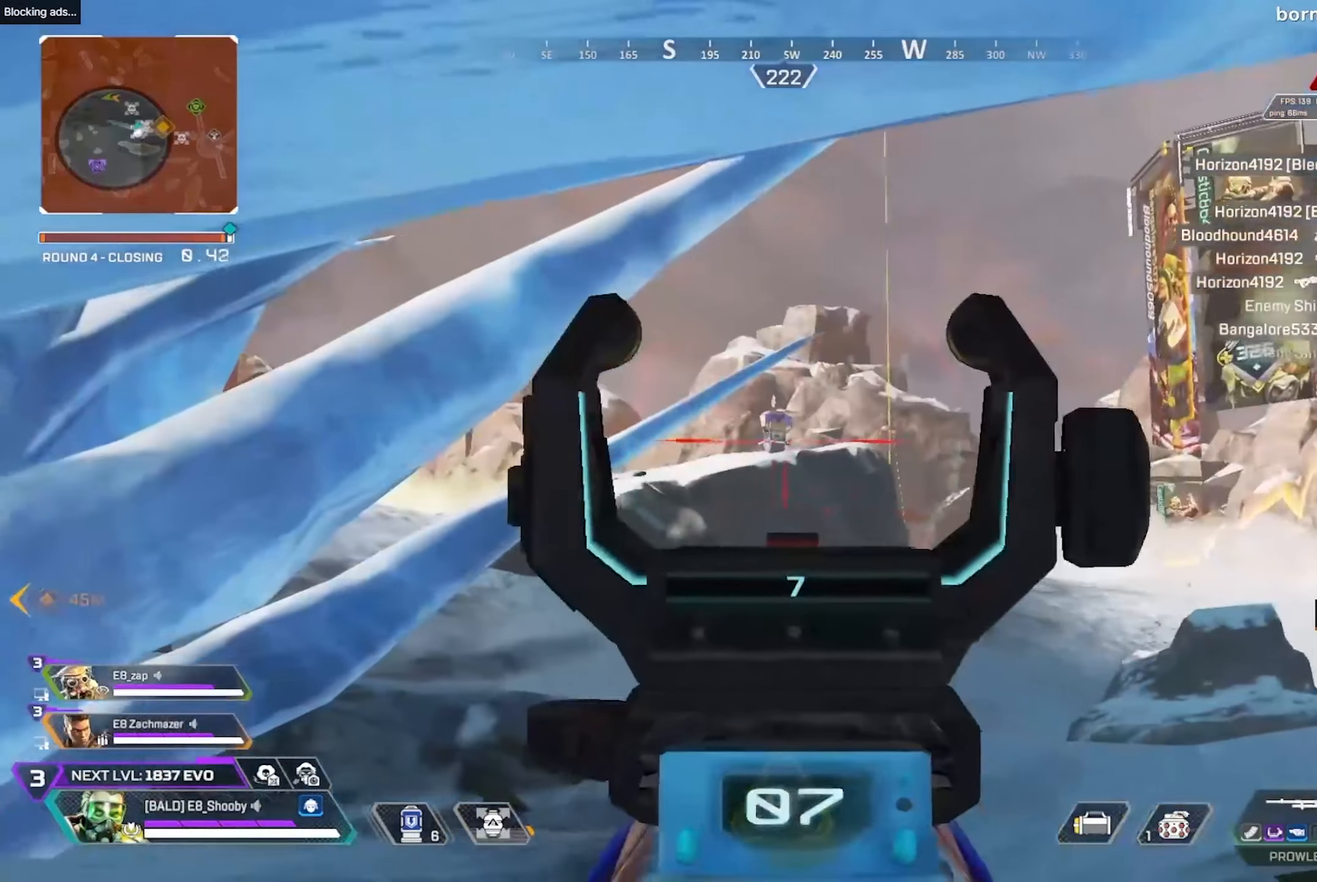
{"buttons": ["L2"], "left_stick": "right", "right_stick": "center", "events": [[16, "right_stick", "center"], [150, "left_stick", "center"], [200, "left_stick", "right"]]}
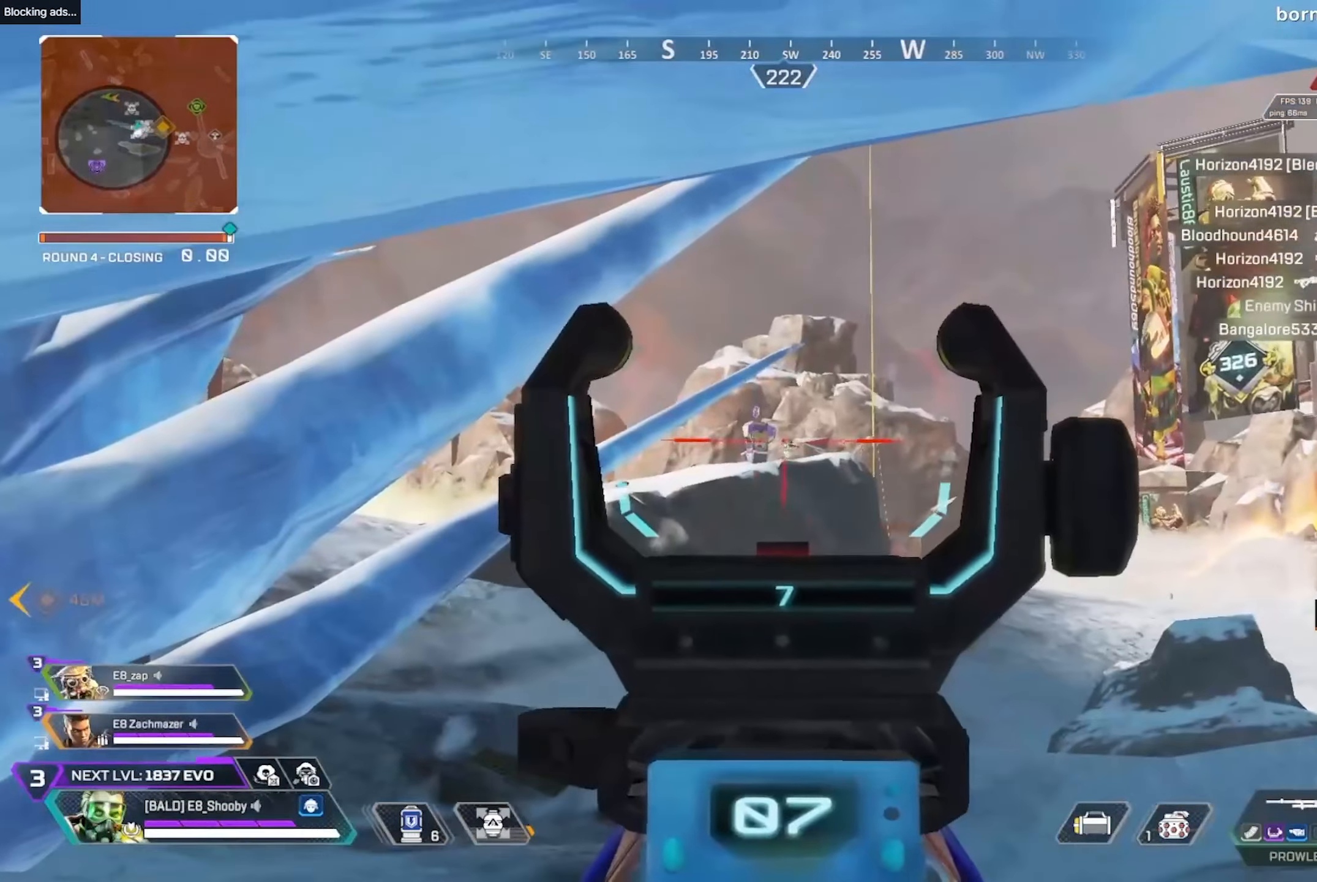
{"buttons": ["L2"], "left_stick": "up-left", "right_stick": "down", "events": [[16, "left_stick", "center"], [266, "left_stick", "left"], [333, "left_stick", "center"], [350, "R2", "down"], [450, "R2", "up"], [450, "right_stick", "down"], [466, "left_stick", "up-left"]]}
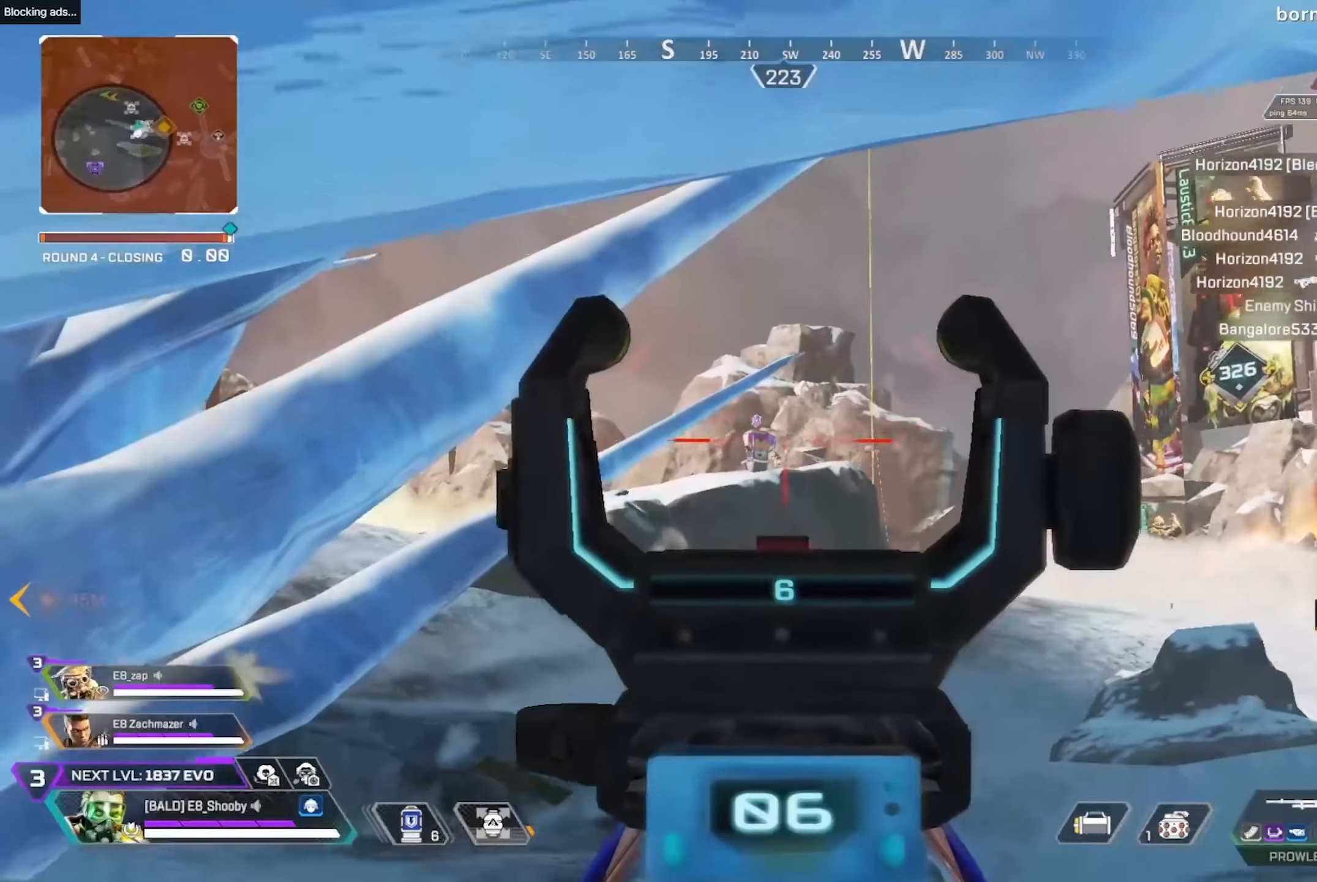
{"buttons": ["L2"], "left_stick": "left", "right_stick": "center", "events": [[16, "right_stick", "center"], [83, "left_stick", "up-right"], [200, "left_stick", "left"], [266, "R2", "down"], [300, "left_stick", "center"], [366, "R2", "up"], [450, "left_stick", "left"]]}
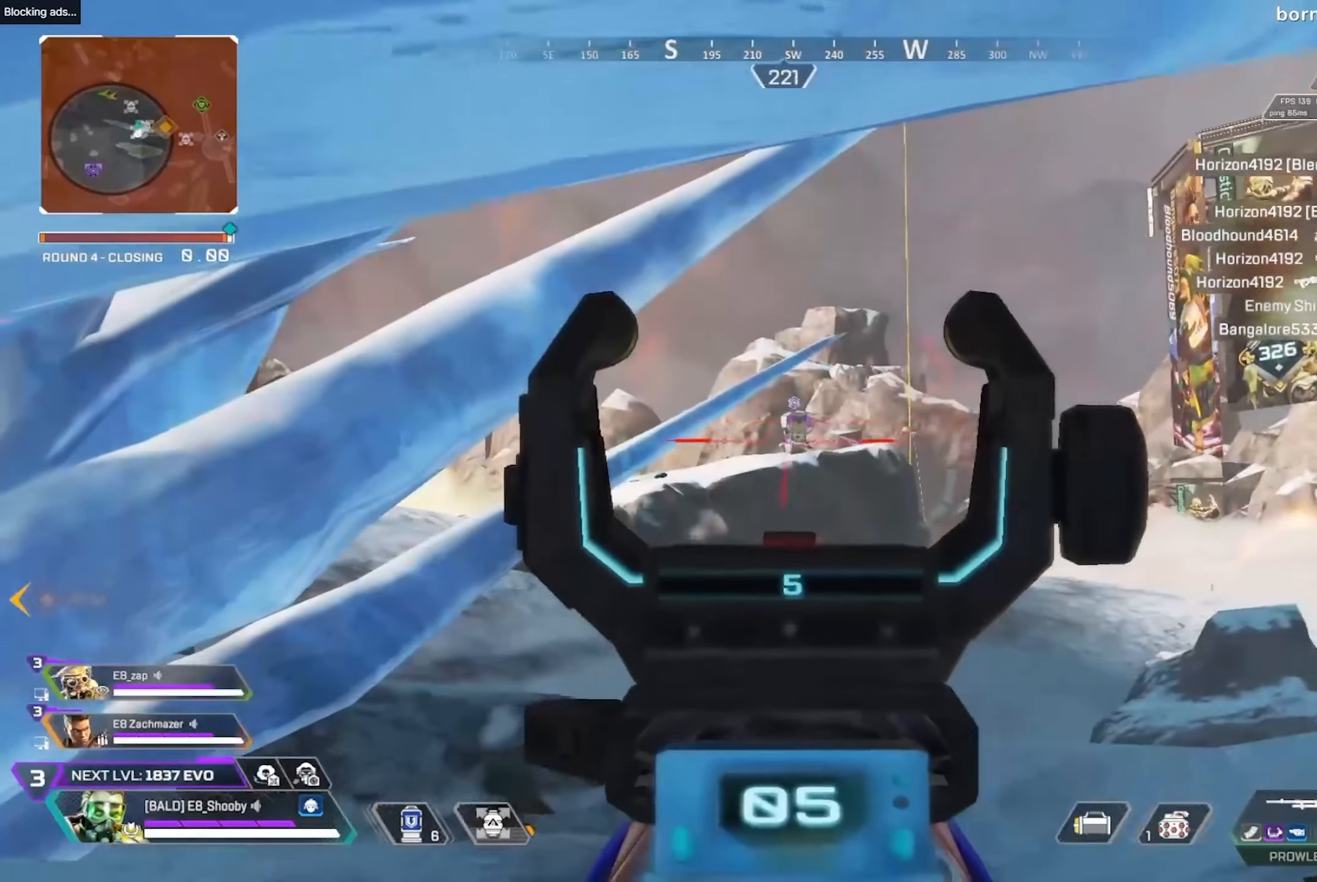
{"buttons": ["L2"], "left_stick": "left", "right_stick": "center", "events": [[100, "left_stick", "right"], [183, "left_stick", "center"], [266, "right_stick", "right"], [283, "left_stick", "right"], [350, "right_stick", "center"], [433, "left_stick", "center"], [483, "left_stick", "left"]]}
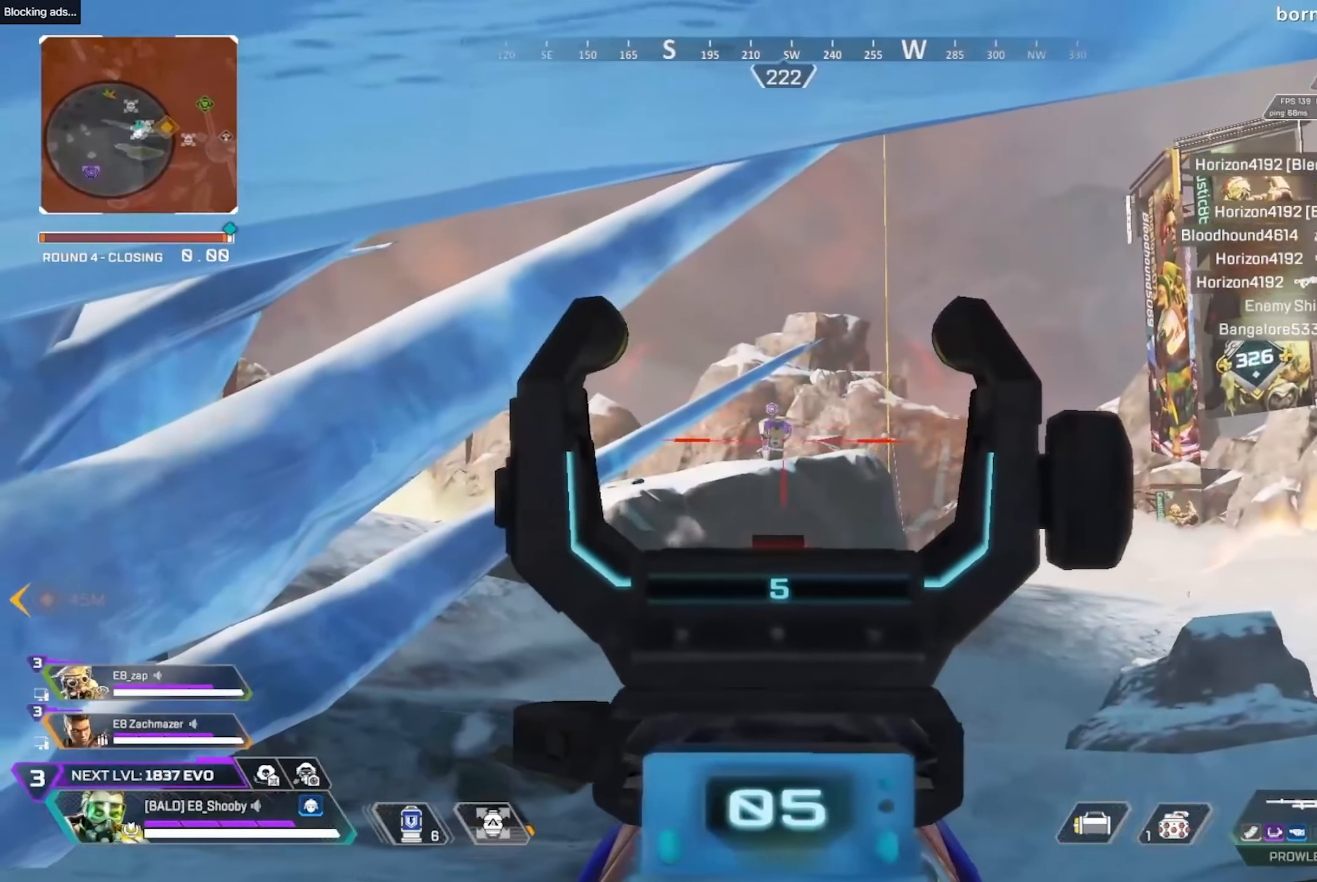
{"buttons": ["L2"], "left_stick": "right", "right_stick": "center", "events": [[100, "left_stick", "down-left"], [266, "left_stick", "left"], [266, "right_stick", "left"], [333, "right_stick", "center"], [416, "left_stick", "center"], [466, "left_stick", "right"]]}
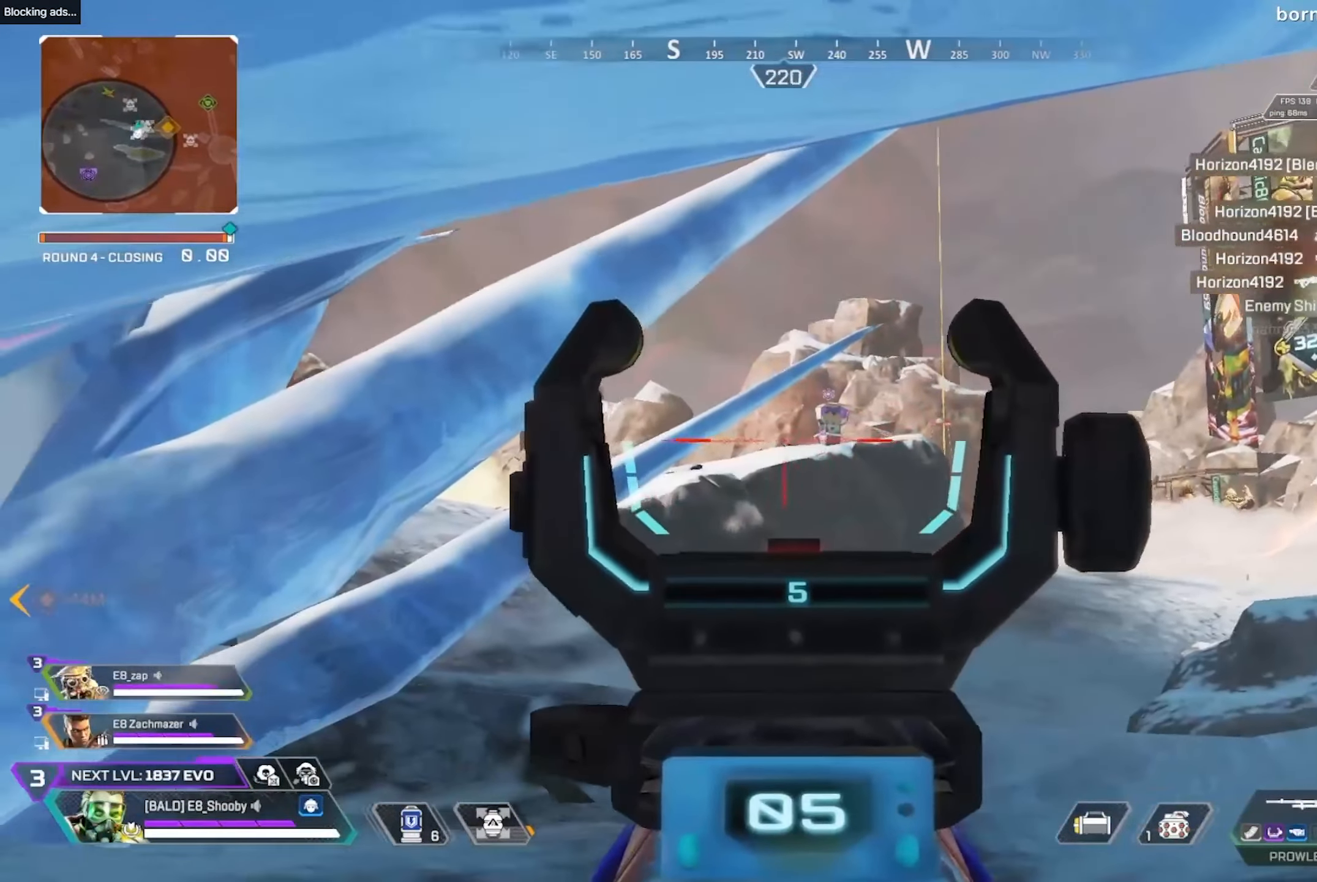
{"buttons": ["L2"], "left_stick": "down-right", "right_stick": "center", "events": [[16, "right_stick", "left"], [67, "right_stick", "center"], [84, "R2", "down"], [184, "R2", "up"], [200, "left_stick", "down-right"], [334, "right_stick", "left"], [400, "right_stick", "center"]]}
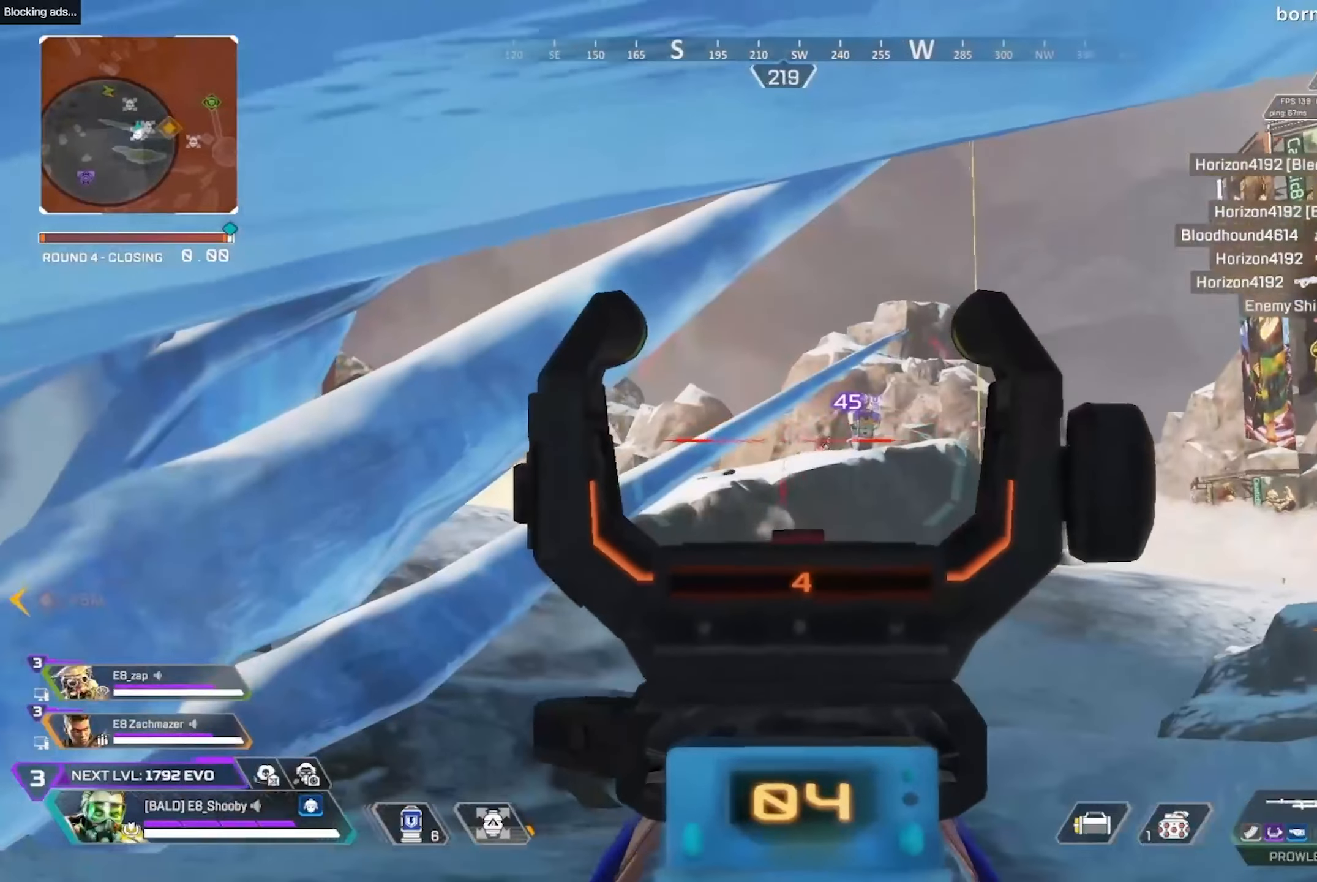
{"buttons": [], "left_stick": "down", "right_stick": "center", "events": [[67, "left_stick", "center"], [67, "right_stick", "right"], [167, "left_stick", "left"], [184, "R2", "down"], [234, "right_stick", "center"], [267, "R2", "up"], [300, "left_stick", "down-left"], [434, "L2", "up"], [450, "SQUARE", "down"], [484, "left_stick", "down"], [500, "SQUARE", "up"]]}
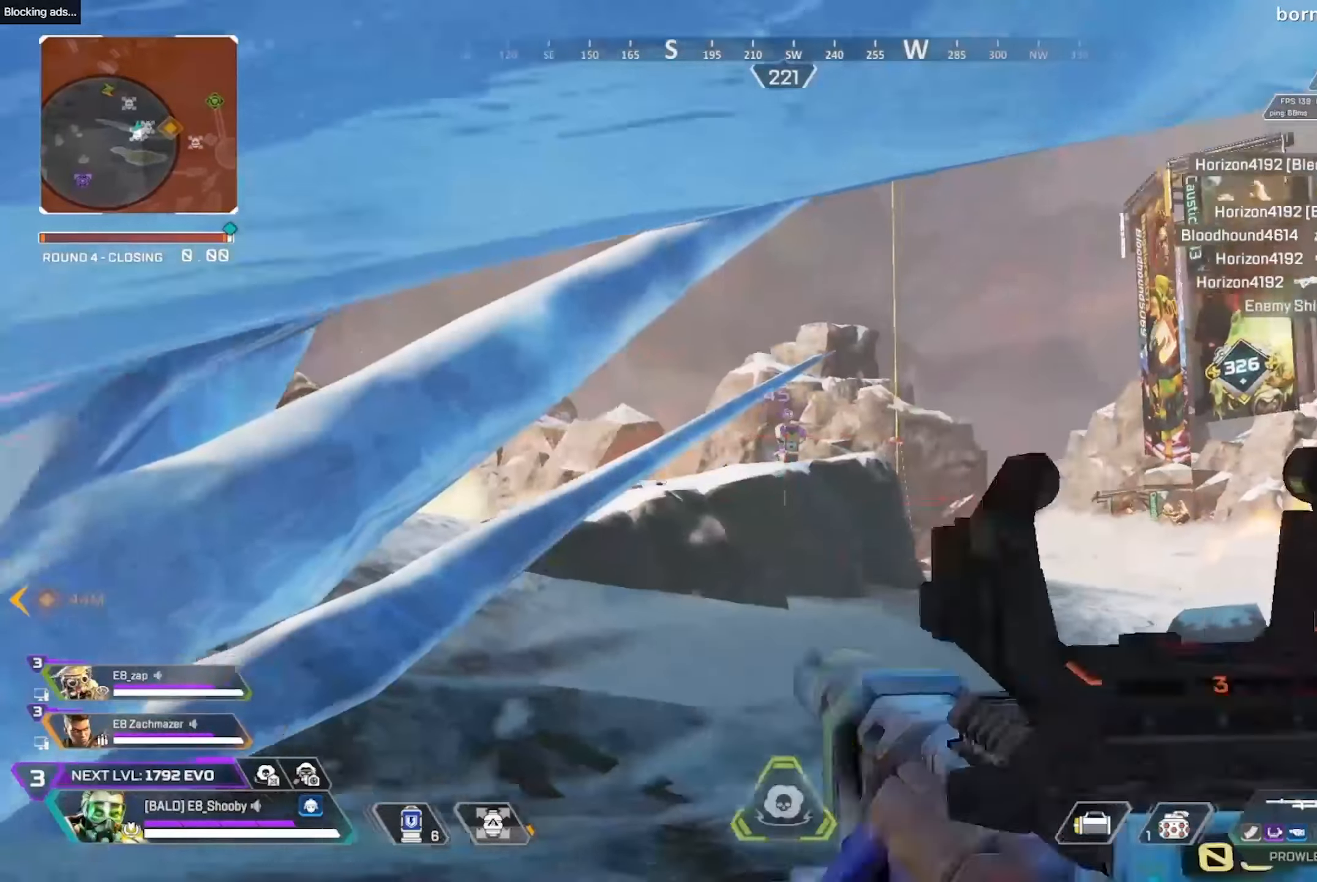
{"buttons": [], "left_stick": "down-right", "right_stick": "center", "events": [[184, "left_stick", "down-right"]]}
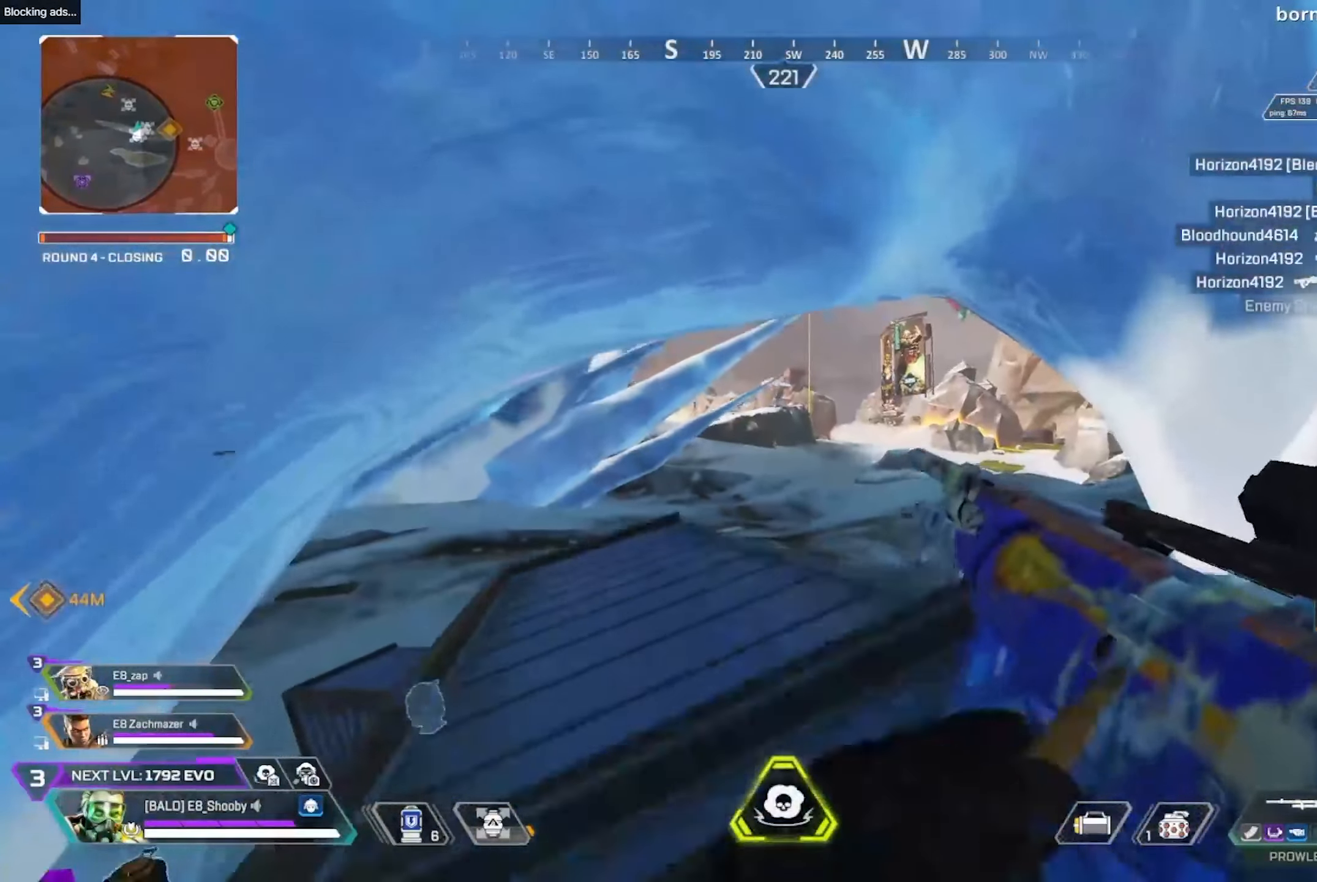
{"buttons": [], "left_stick": "right", "right_stick": "center", "events": [[50, "left_stick", "up-right"], [234, "left_stick", "center"], [367, "left_stick", "right"]]}
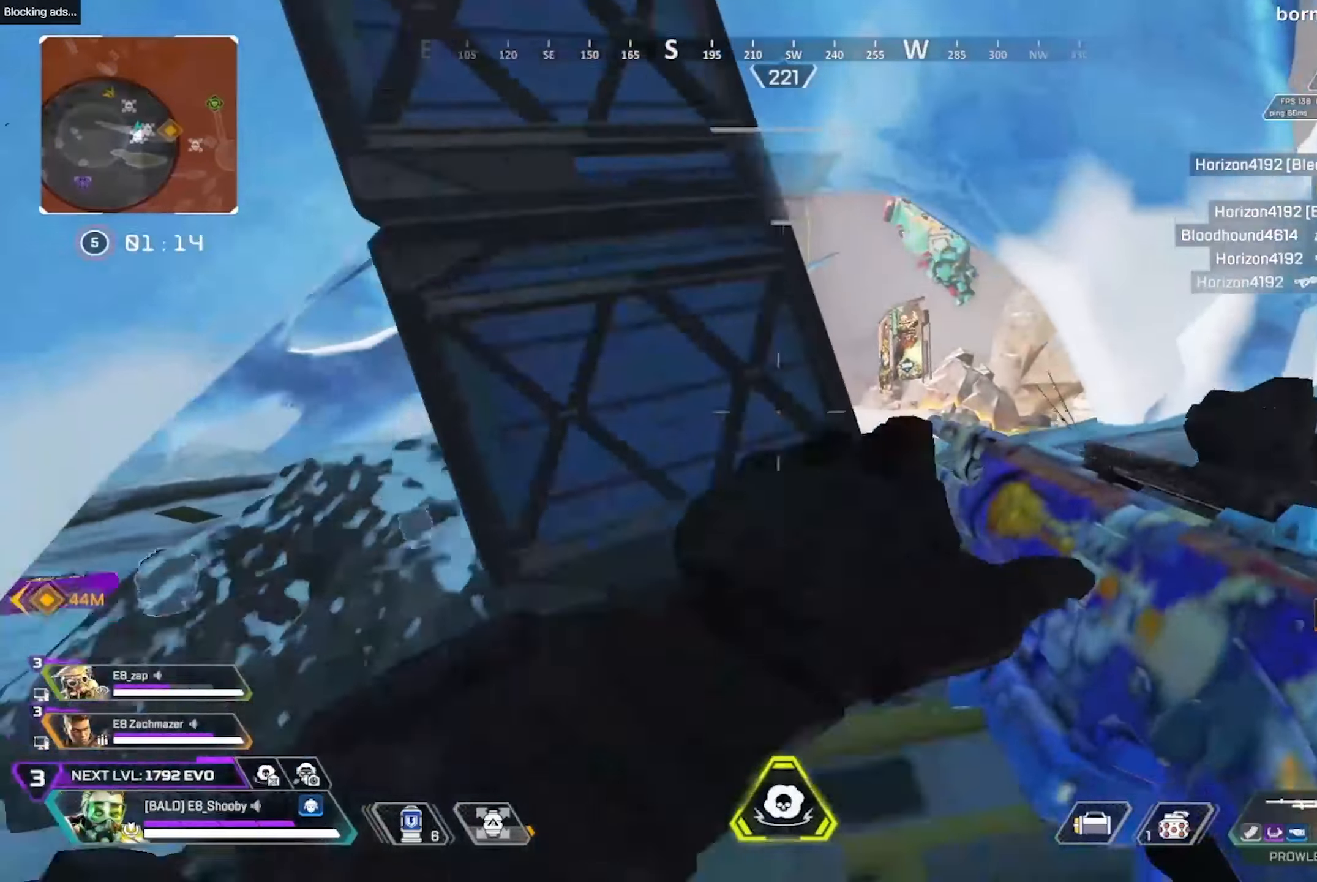
{"buttons": [], "left_stick": "left", "right_stick": "center", "events": [[350, "left_stick", "left"]]}
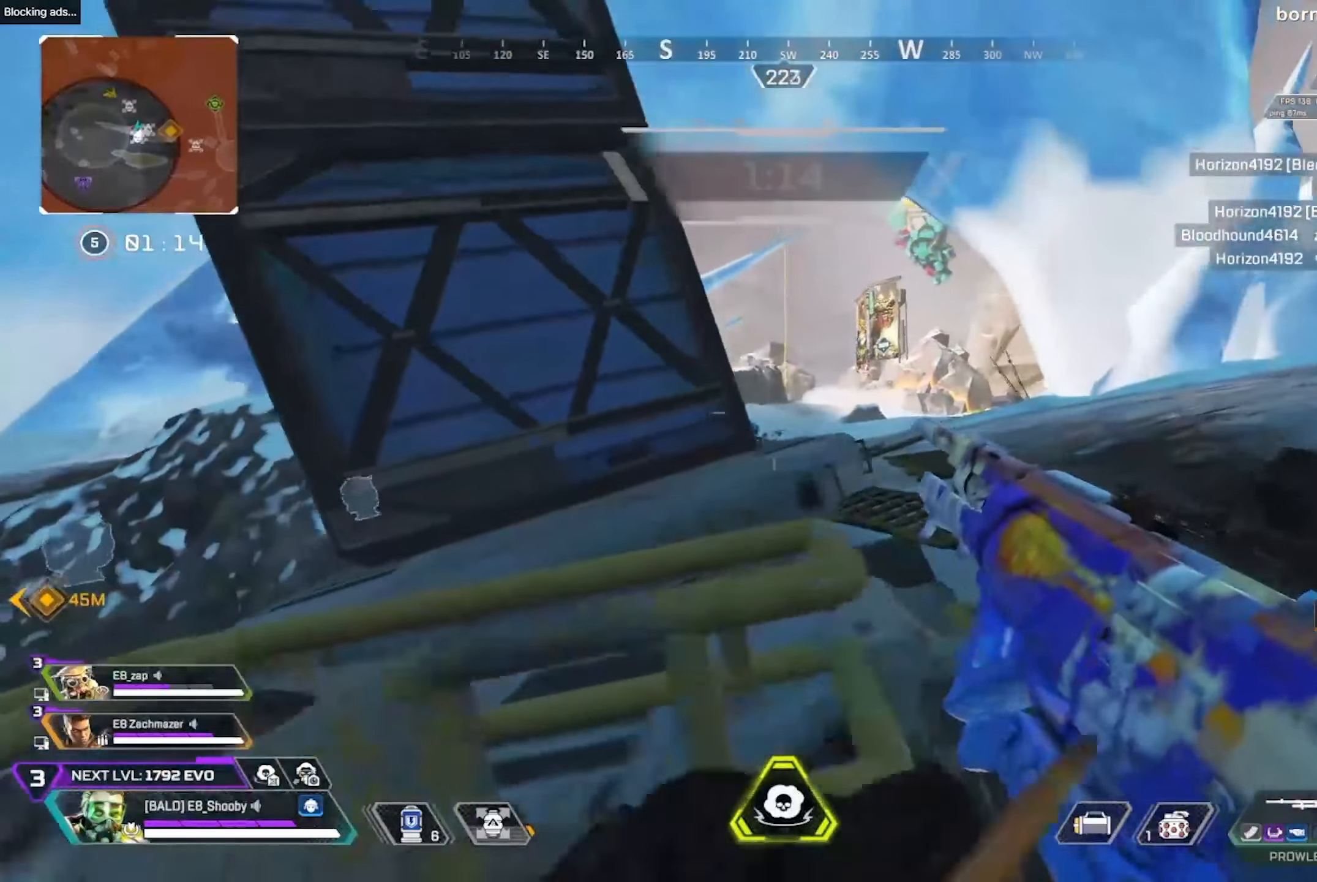
{"buttons": [], "left_stick": "up", "right_stick": "center", "events": [[84, "left_stick", "up"], [167, "L3", "down"], [250, "L3", "up"], [350, "right_stick", "right"], [484, "right_stick", "center"]]}
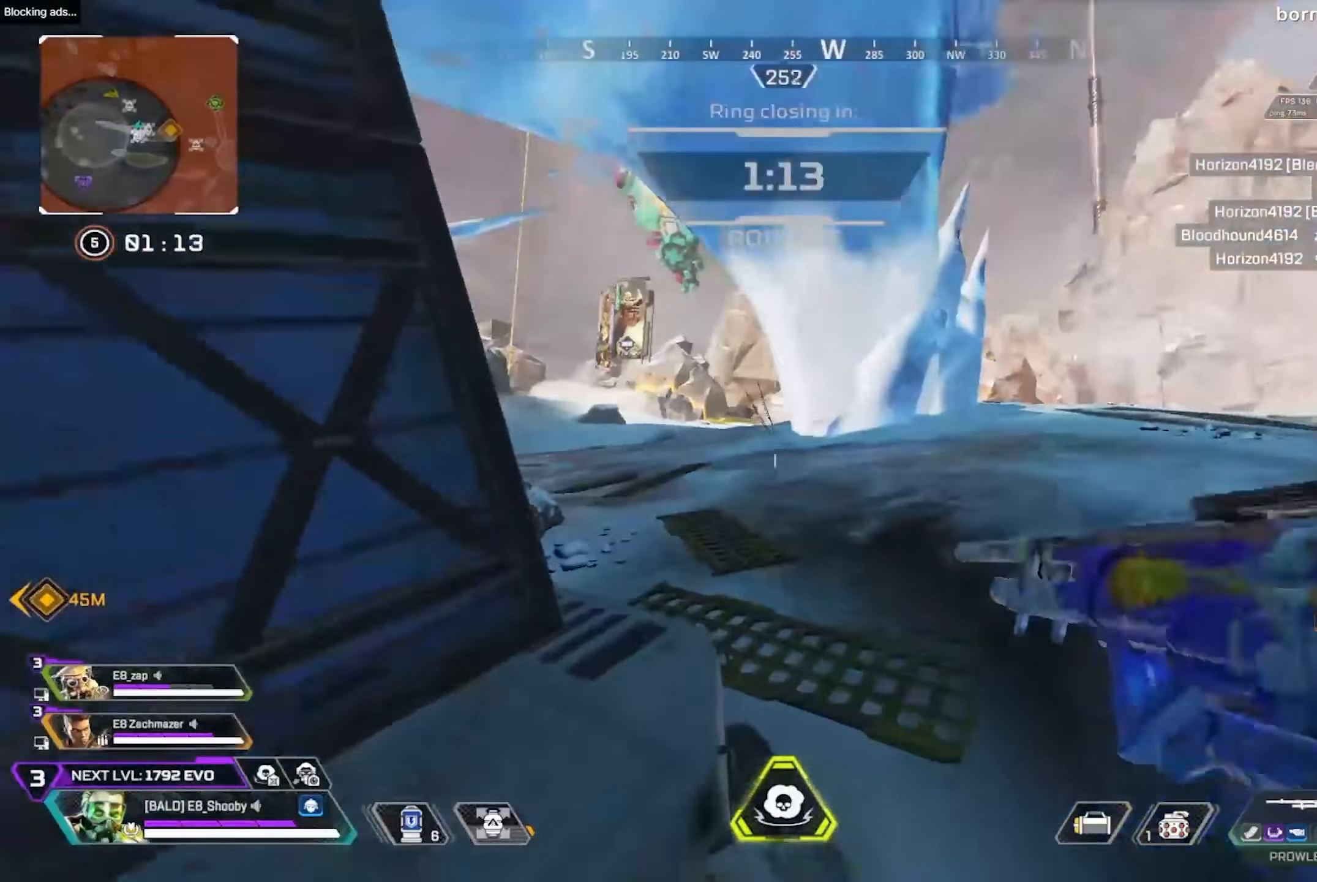
{"buttons": [], "left_stick": "right", "right_stick": "center"}
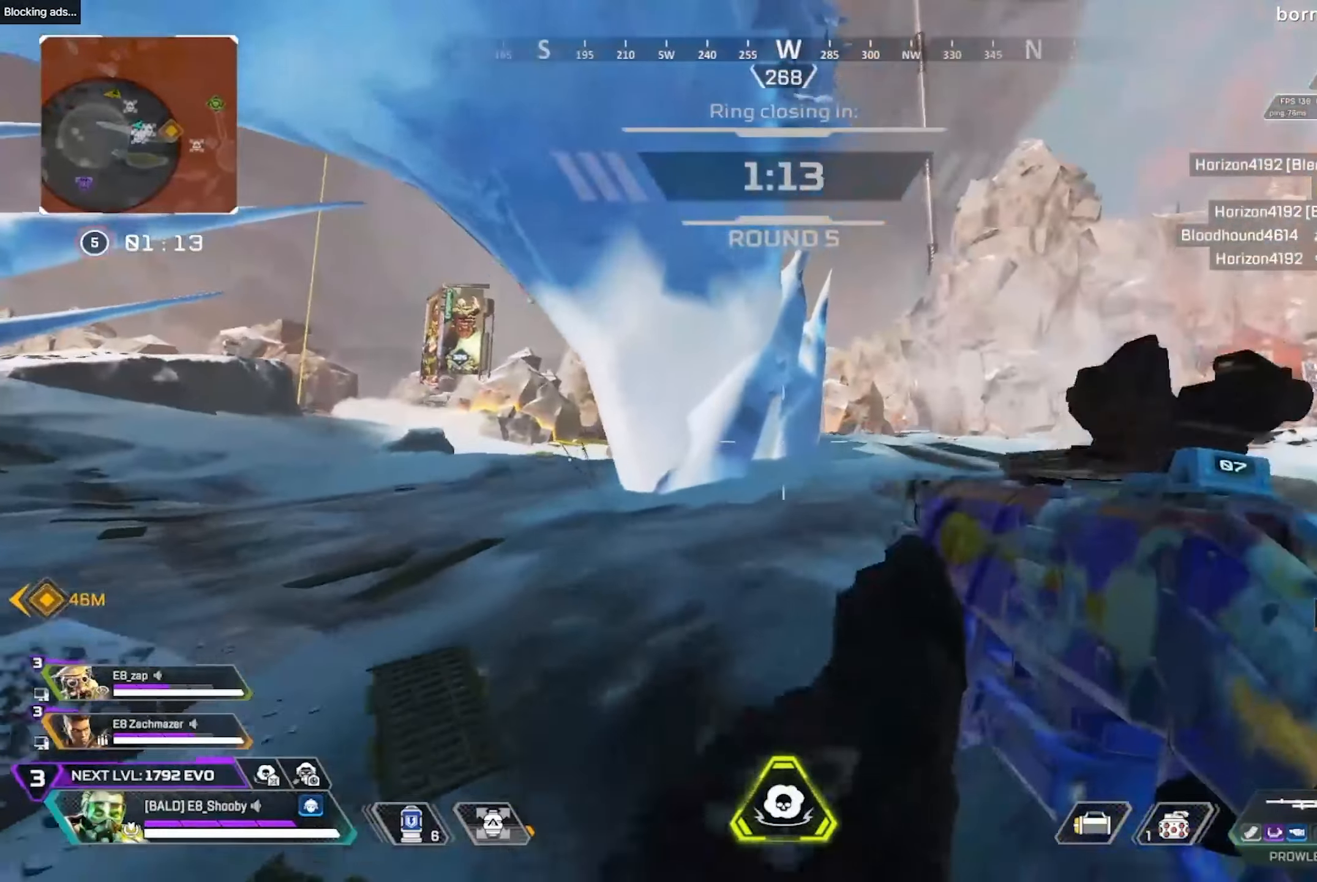
{"buttons": [], "left_stick": "down-right", "right_stick": "center", "events": [[17, "left_stick", "down-right"]]}
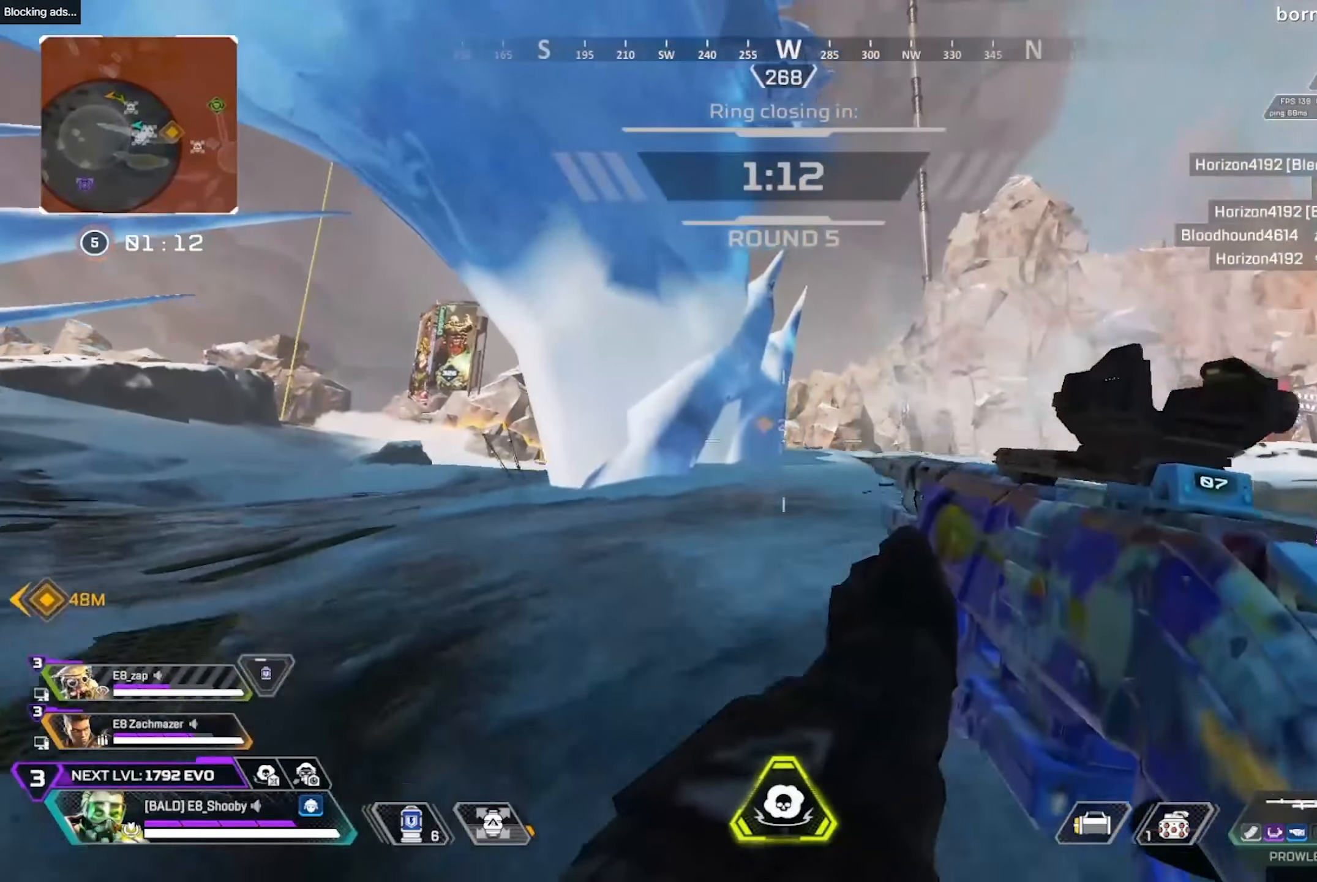
{"buttons": [], "left_stick": "right", "right_stick": "center", "events": [[317, "left_stick", "right"]]}
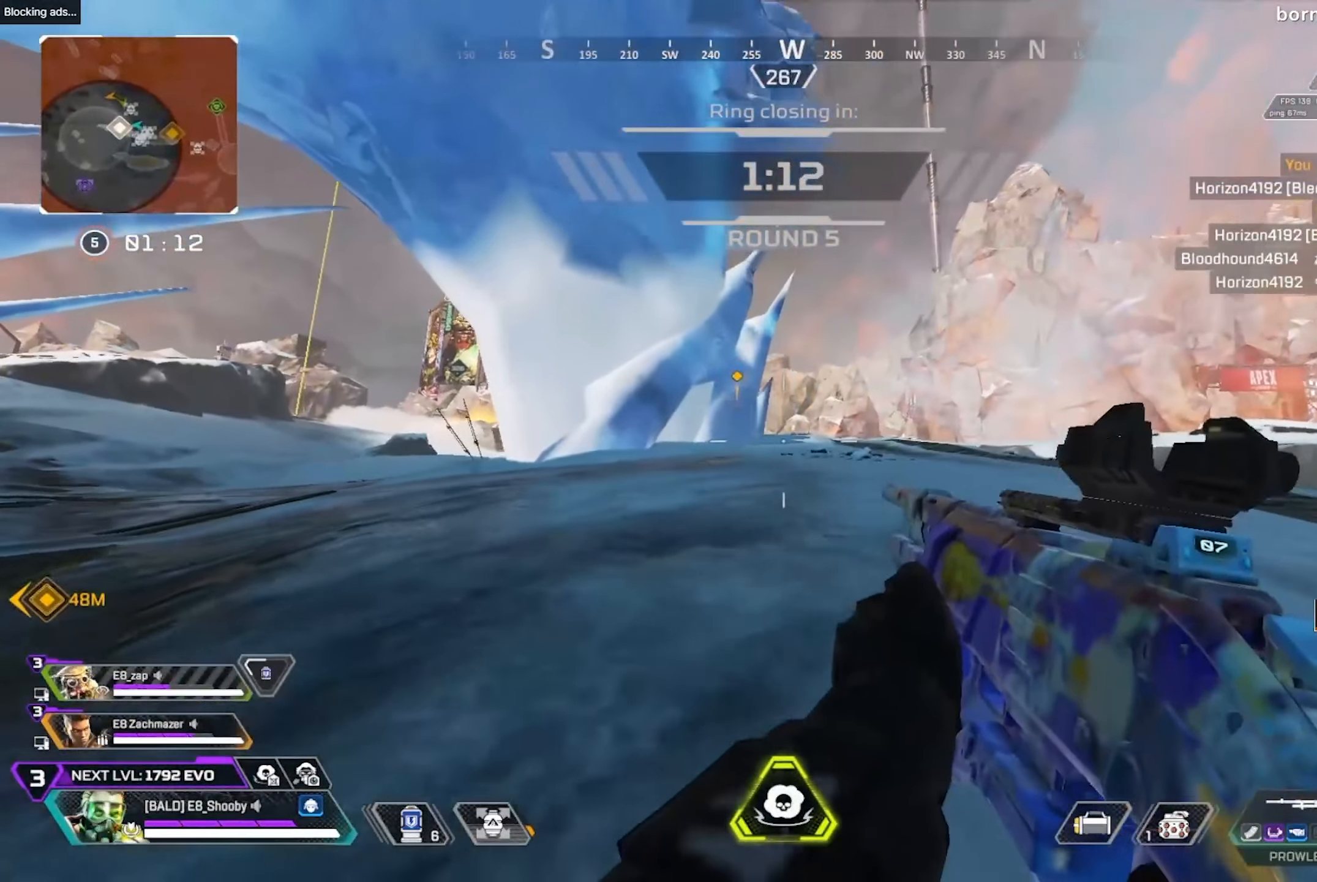
{"buttons": [], "left_stick": "left", "right_stick": "left", "events": [[334, "left_stick", "down"], [367, "right_stick", "left"], [417, "left_stick", "left"]]}
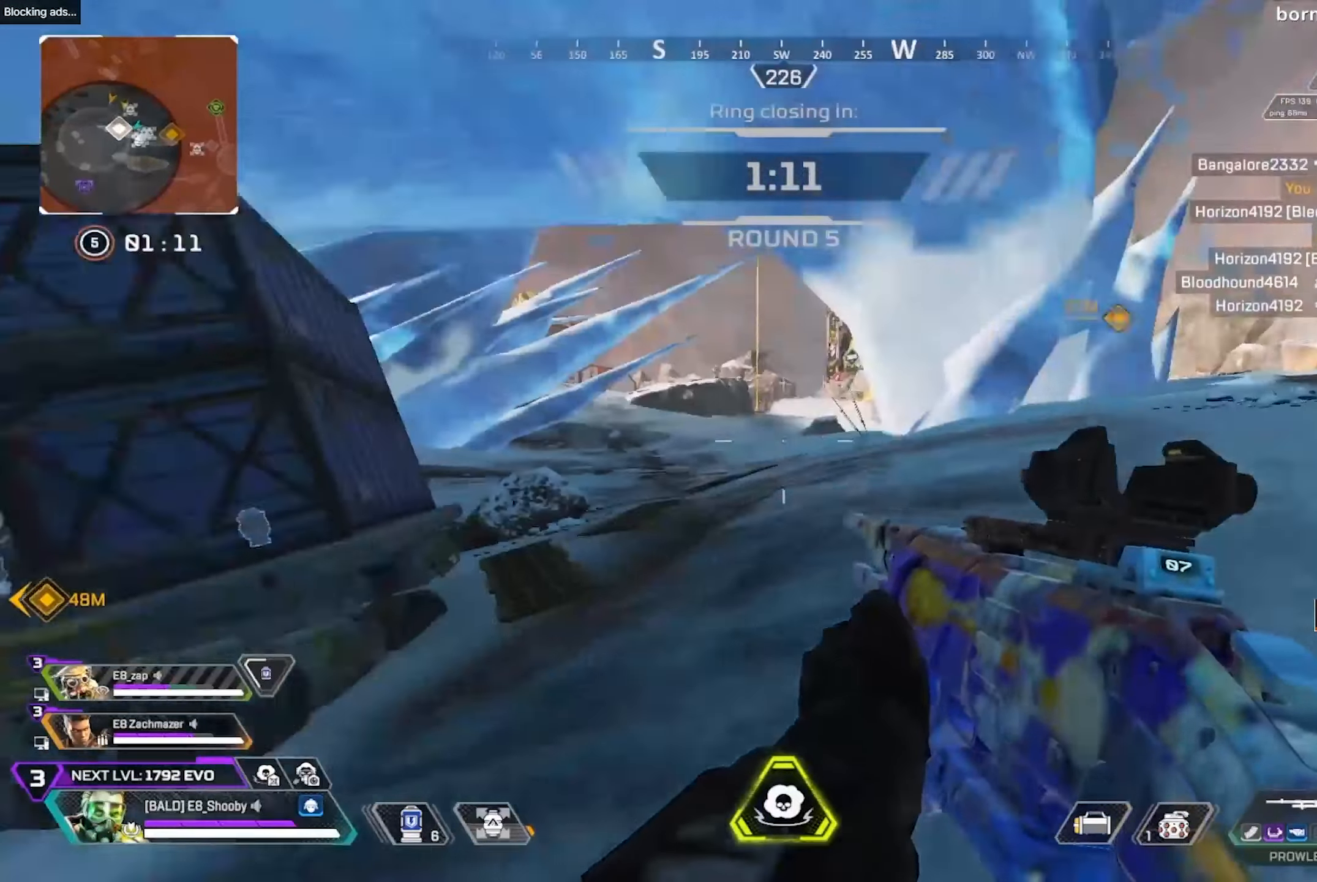
{"buttons": ["CIRCLE"], "left_stick": "up", "right_stick": "center", "events": [[50, "left_stick", "up-left"], [84, "right_stick", "center"], [350, "CIRCLE", "down"], [367, "left_stick", "up"]]}
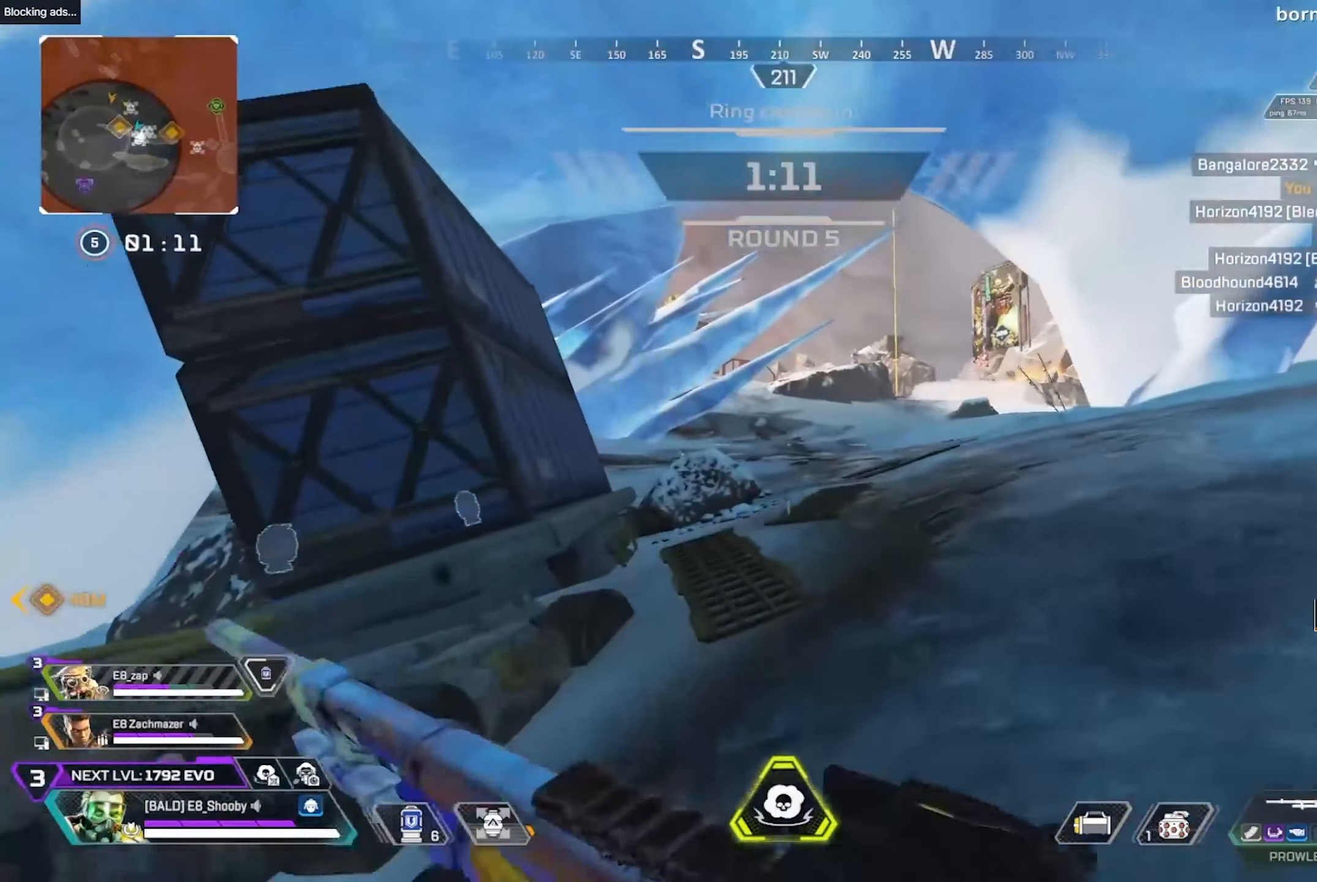
{"buttons": [], "left_stick": "up", "right_stick": "center", "events": [[217, "CIRCLE", "up"]]}
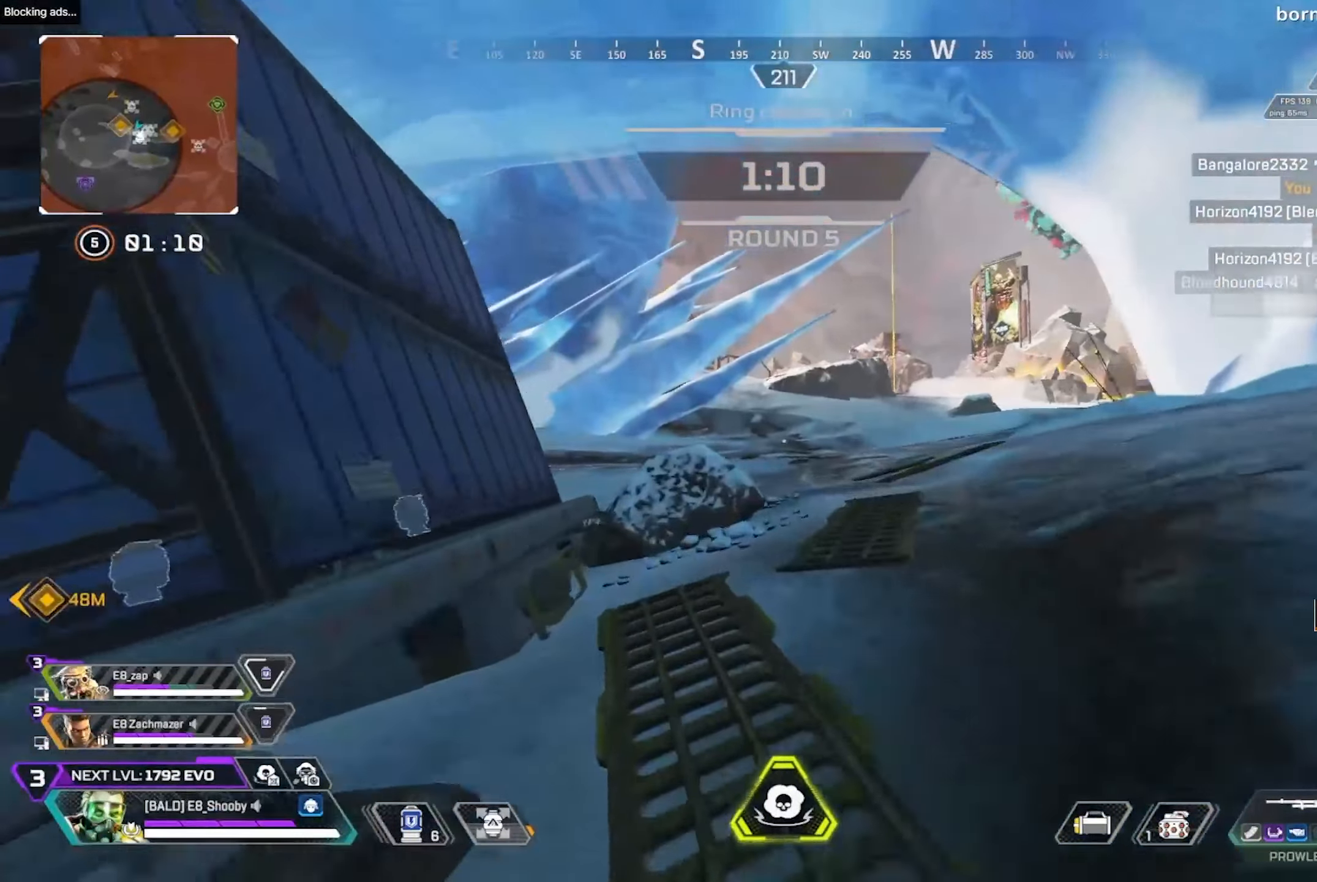
{"buttons": ["L1", "L3"], "left_stick": "up", "right_stick": "center", "events": [[66, "right_stick", "right"], [150, "L1", "down"], [250, "right_stick", "center"], [483, "L3", "down"]]}
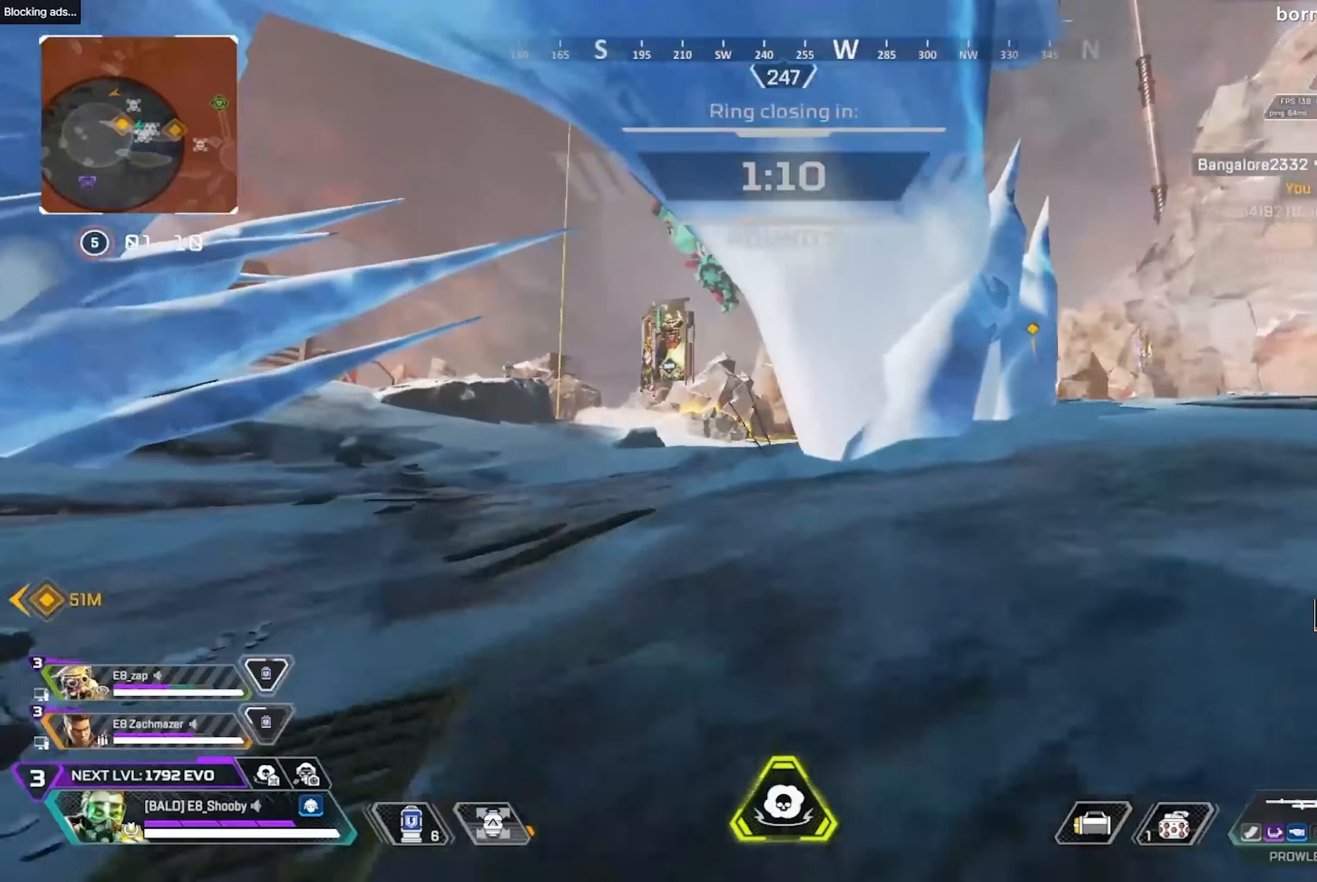
{"buttons": [], "left_stick": "down-right", "right_stick": "center", "events": [[66, "L3", "up"], [133, "left_stick", "up-right"], [166, "L1", "up"], [416, "left_stick", "down-right"]]}
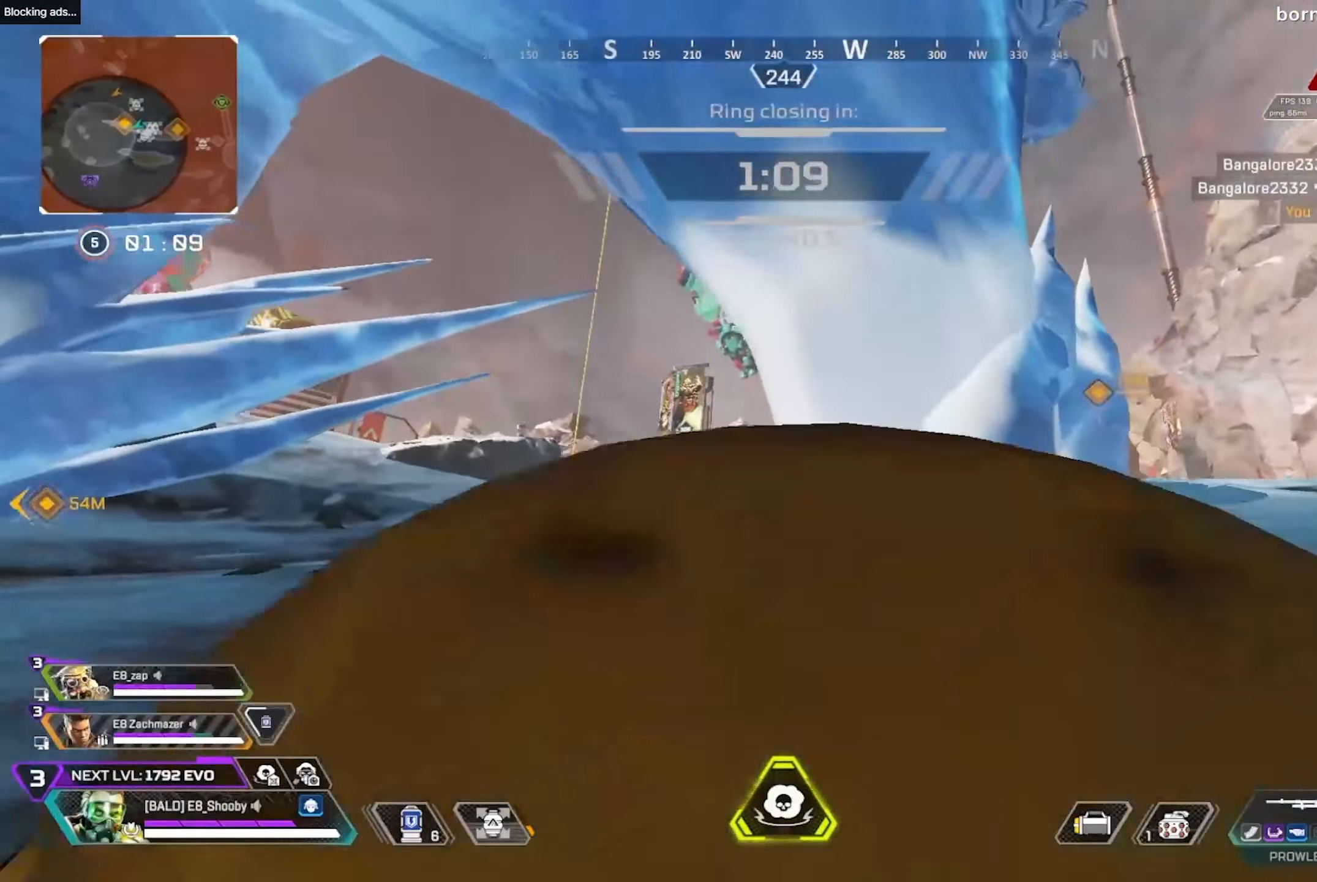
{"buttons": [], "left_stick": "down-left", "right_stick": "left", "events": [[33, "left_stick", "down"], [333, "right_stick", "down-left"], [433, "left_stick", "down-left"], [450, "right_stick", "left"]]}
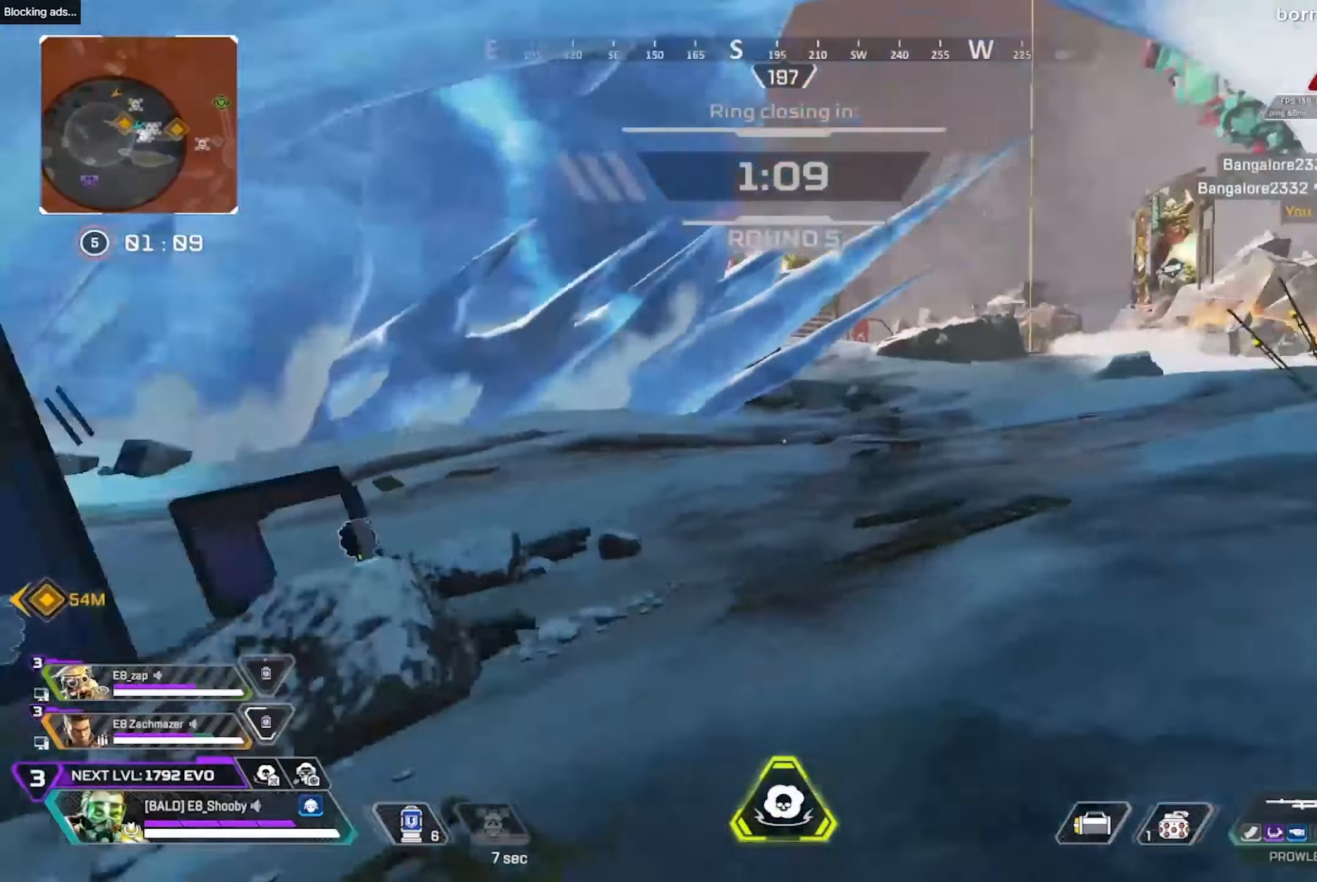
{"buttons": [], "left_stick": "up", "right_stick": "center", "events": [[133, "left_stick", "up-left"], [316, "right_stick", "center"], [466, "left_stick", "up"]]}
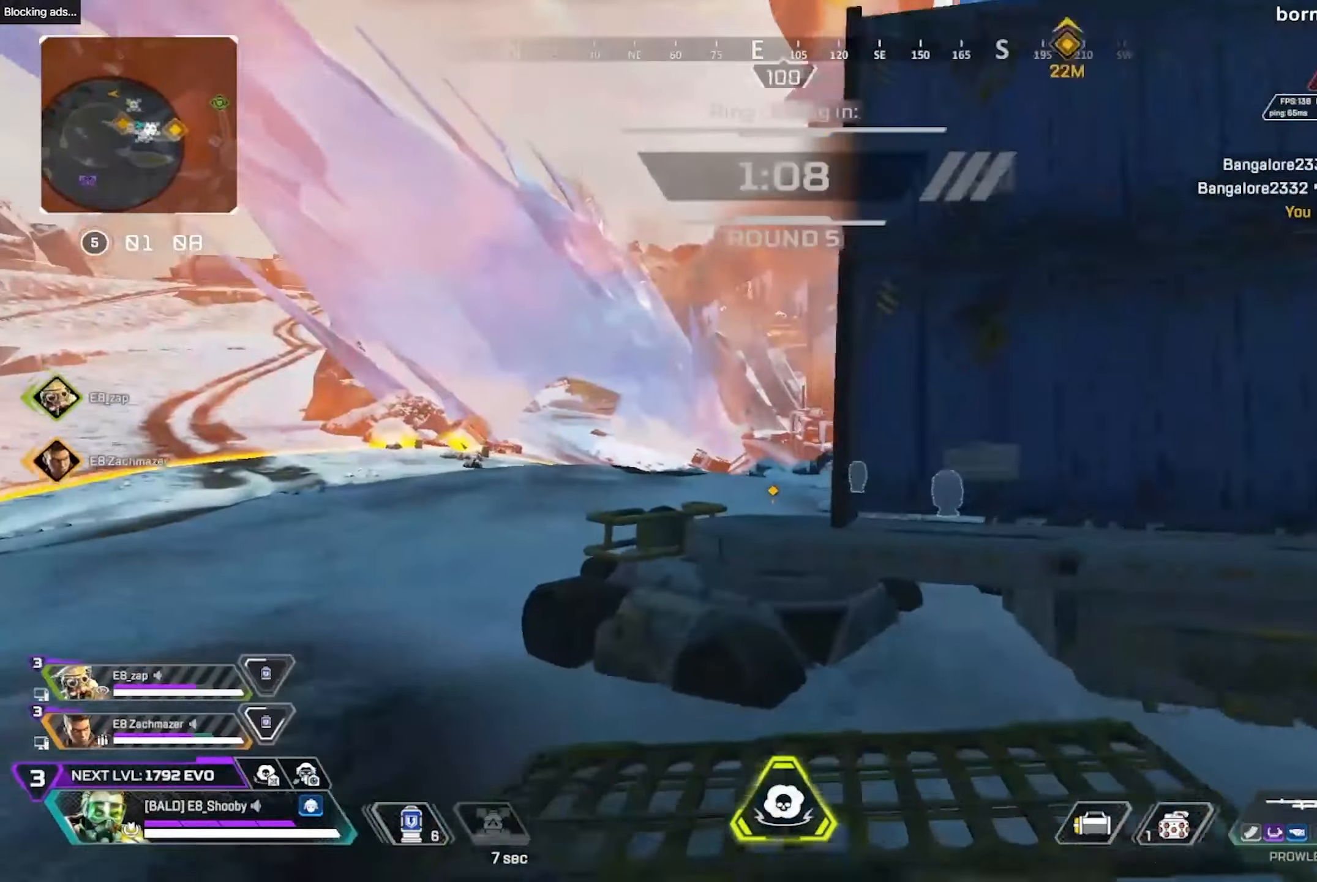
{"buttons": [], "left_stick": "up-right", "right_stick": "center", "events": [[233, "L3", "down"], [300, "L3", "up"], [316, "R3", "down"], [366, "left_stick", "up-right"], [450, "R3", "up"]]}
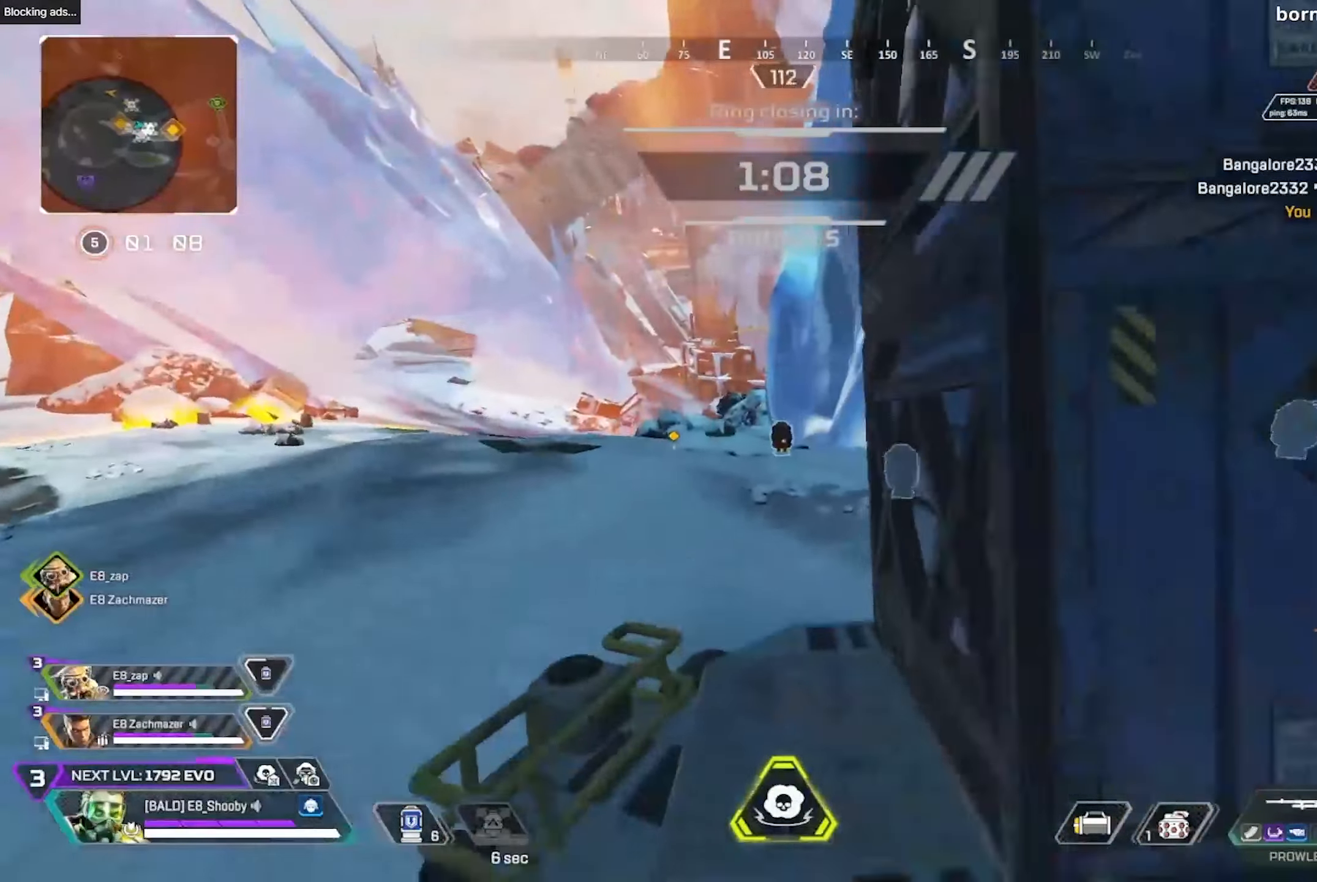
{"buttons": [], "left_stick": "up-right", "right_stick": "center", "events": []}